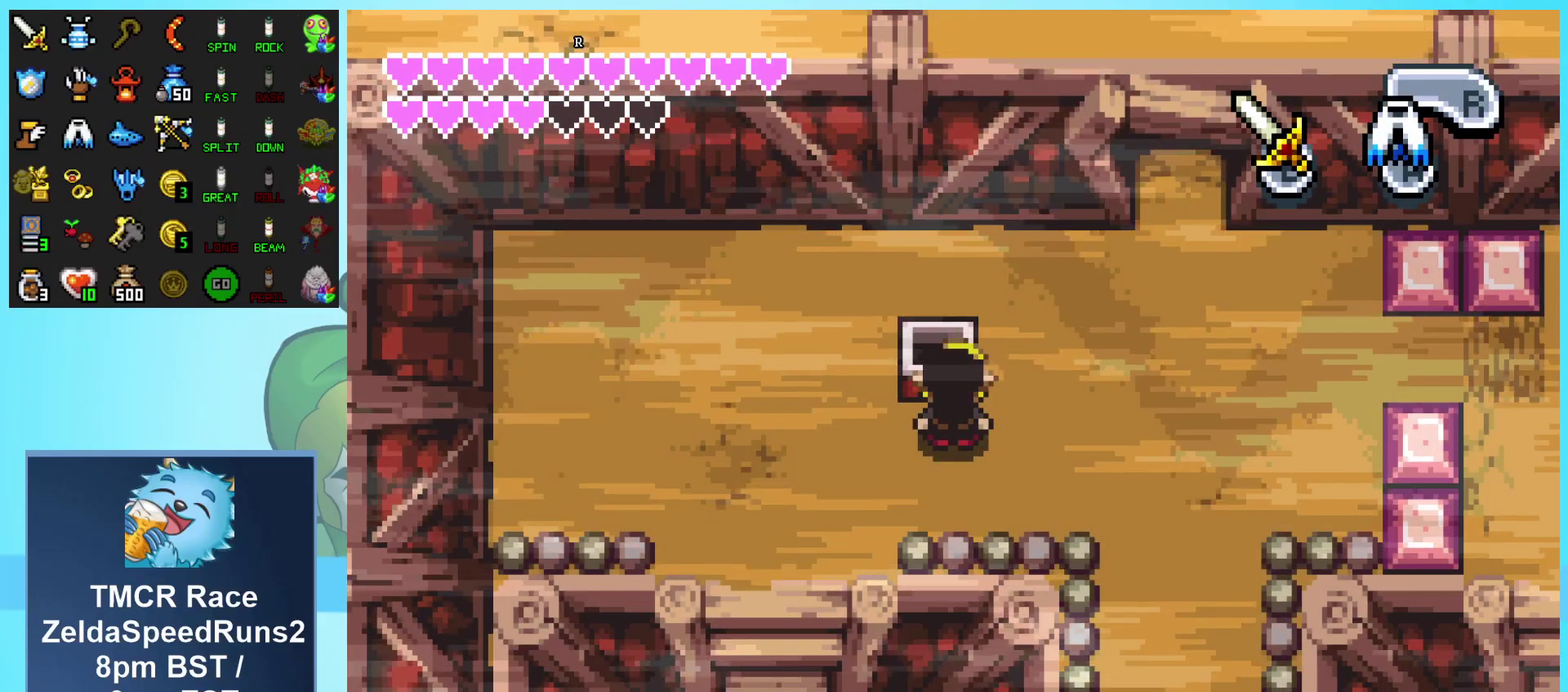
Gameplay with a controller (Nintendo layout); each line is a JSON object with the inputs held at the frame after it. "events" lists button and stick changes between this image and that frame as [ms after this image, input, new state], when the widget could be followed in between. Not read: L3 R1 R3.
{"buttons": ["DPAD_UP", "DPAD_RIGHT"], "events": [[217, "DPAD_UP", "down"]]}
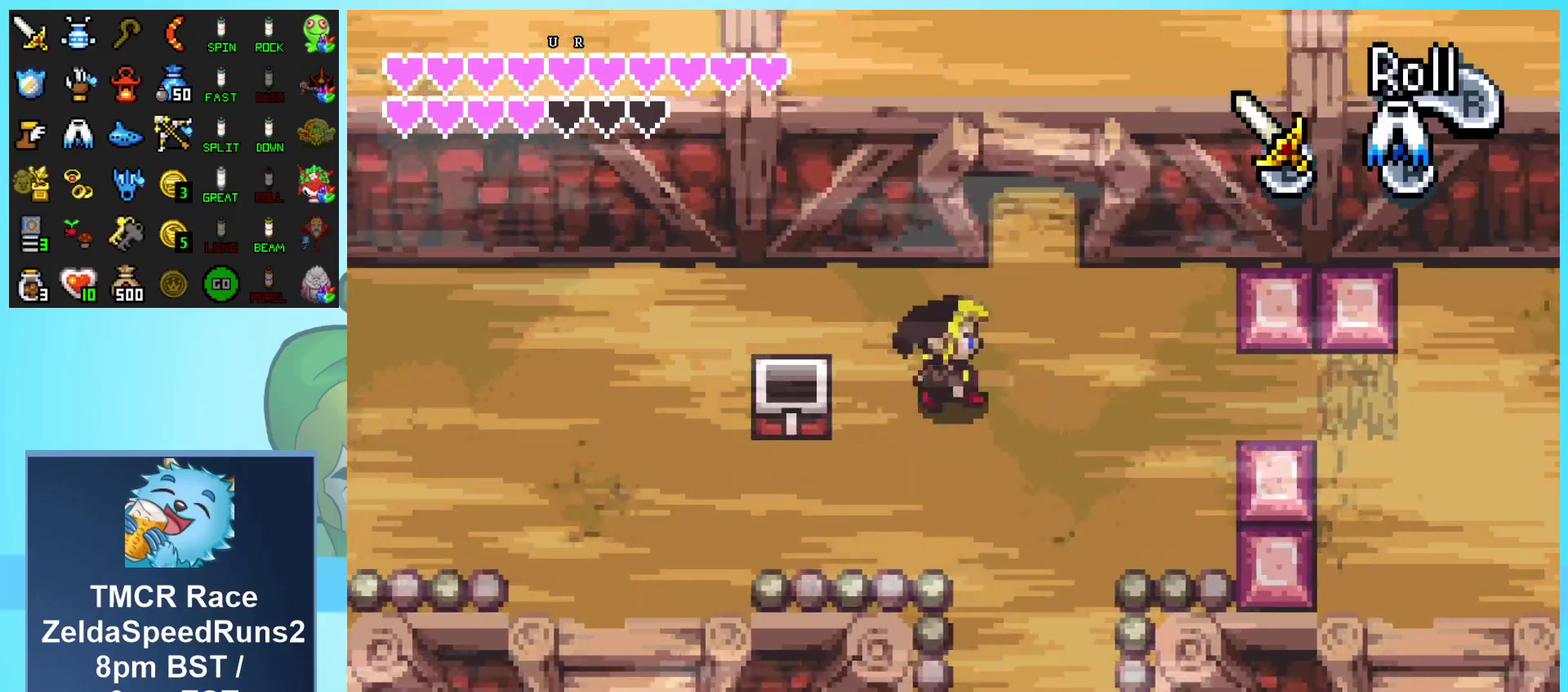
{"buttons": ["DPAD_UP"], "events": [[183, "DPAD_RIGHT", "up"]]}
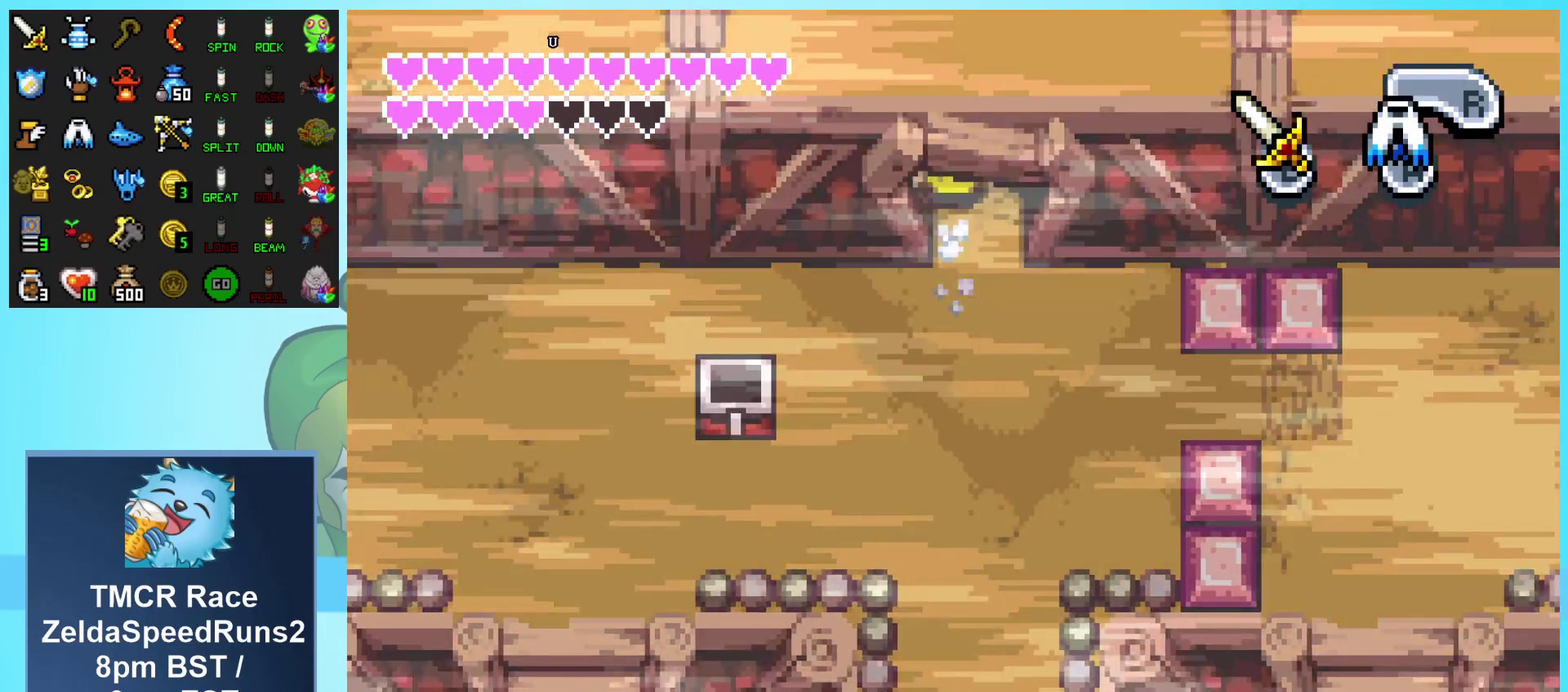
{"buttons": ["DPAD_UP"], "events": []}
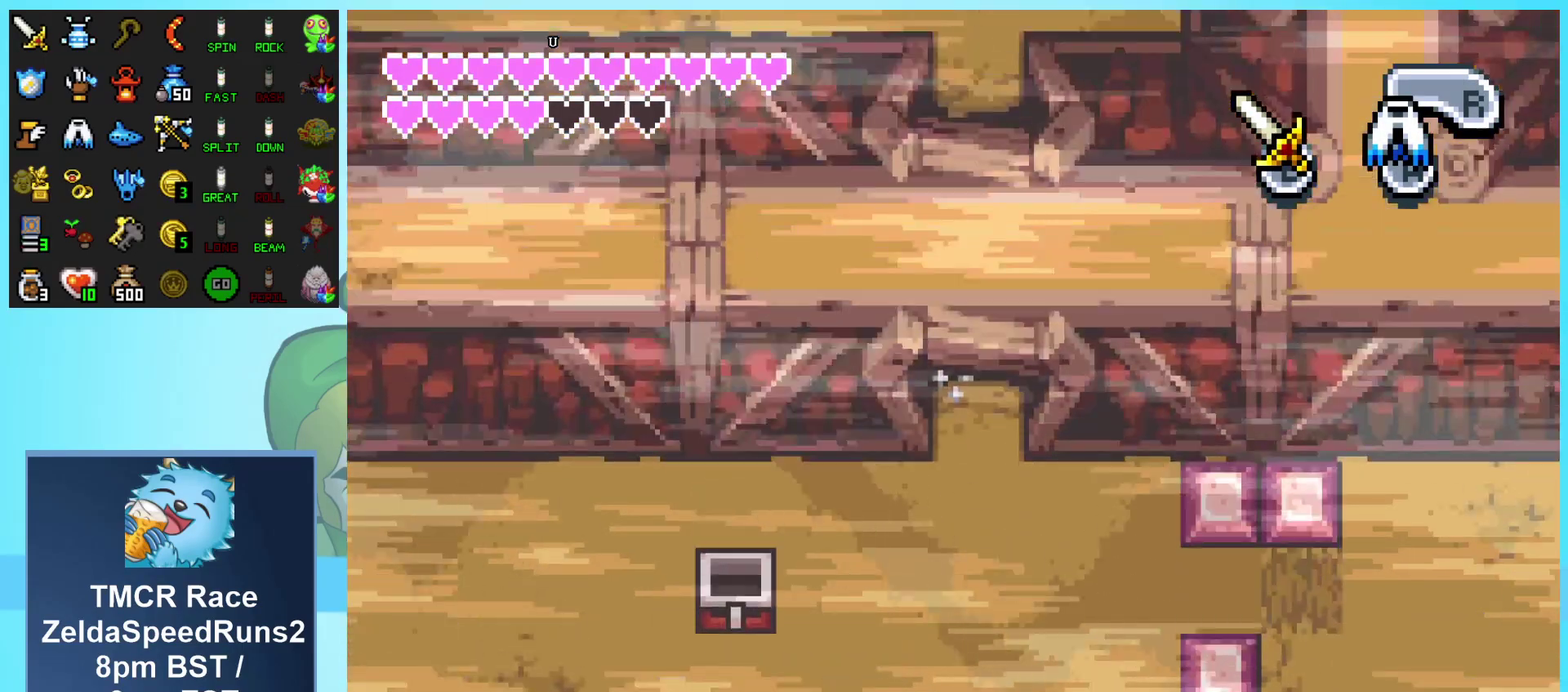
{"buttons": ["DPAD_UP"], "events": []}
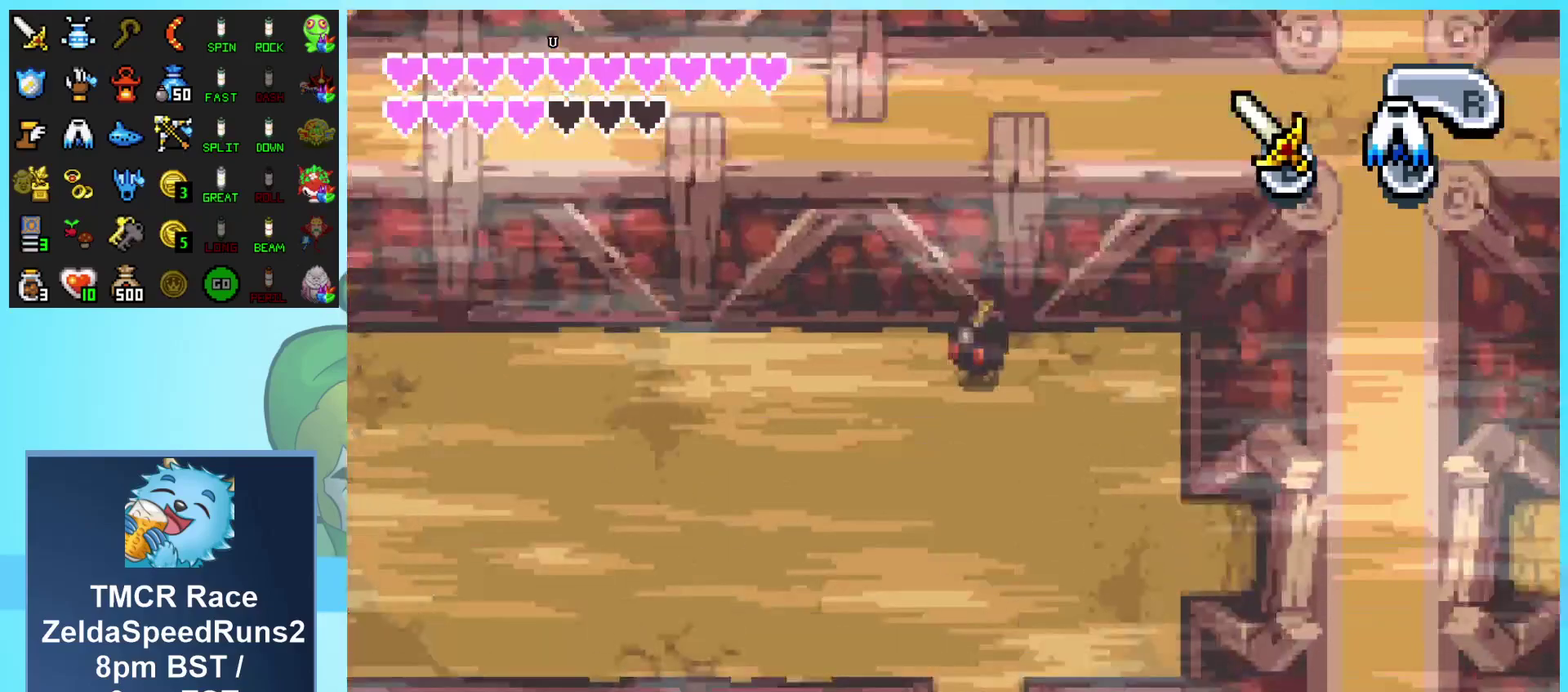
{"buttons": ["DPAD_UP", "DPAD_RIGHT"], "events": [[167, "DPAD_RIGHT", "down"]]}
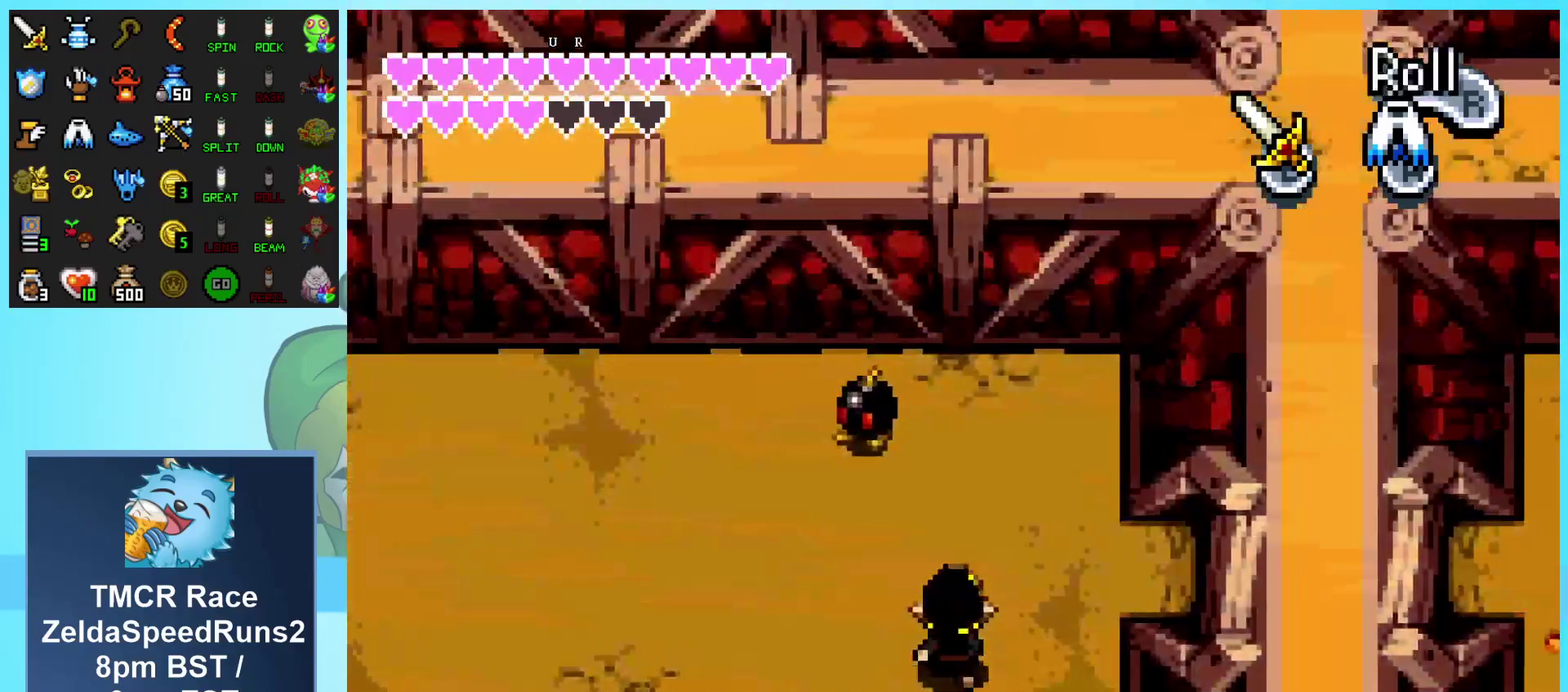
{"buttons": ["DPAD_RIGHT"], "events": [[217, "DPAD_UP", "up"]]}
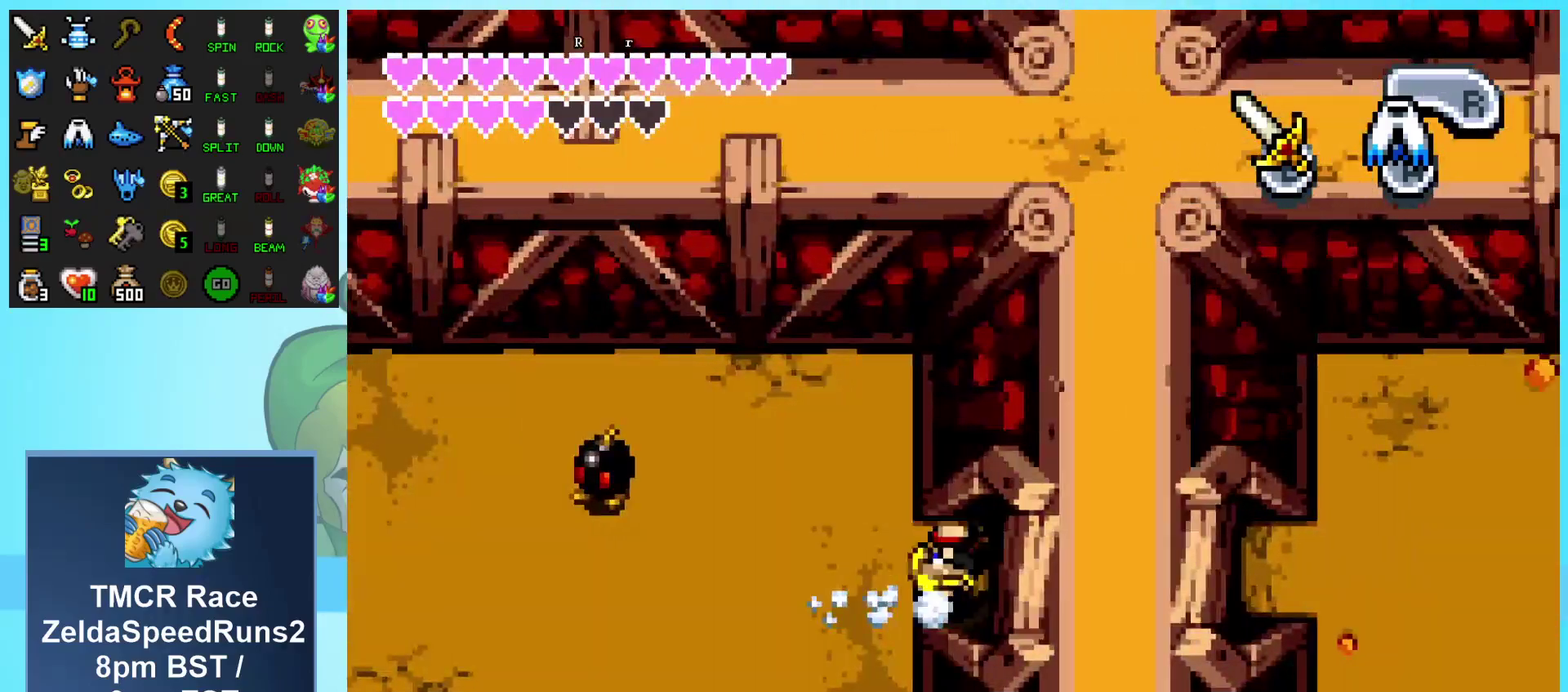
{"buttons": ["DPAD_RIGHT"], "events": []}
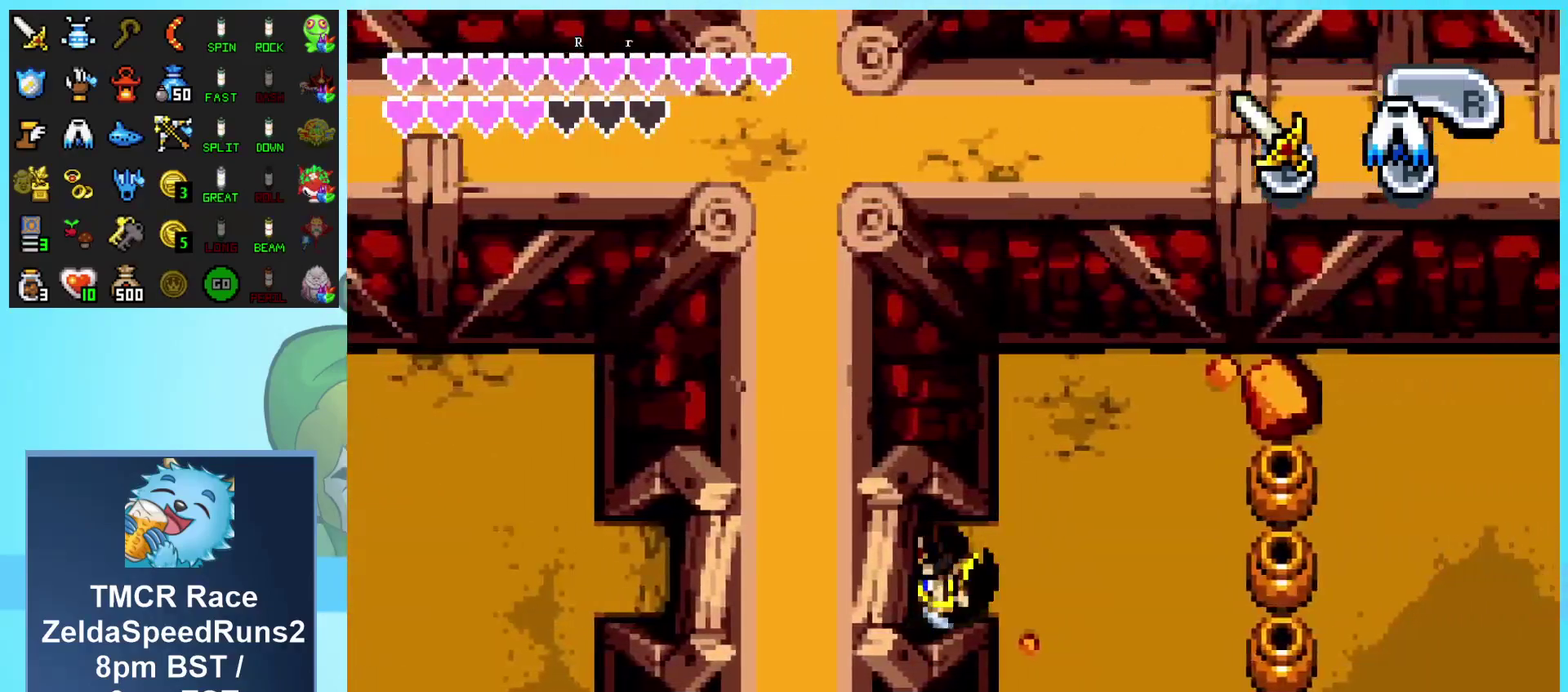
{"buttons": ["B", "DPAD_RIGHT"], "events": [[417, "B", "down"]]}
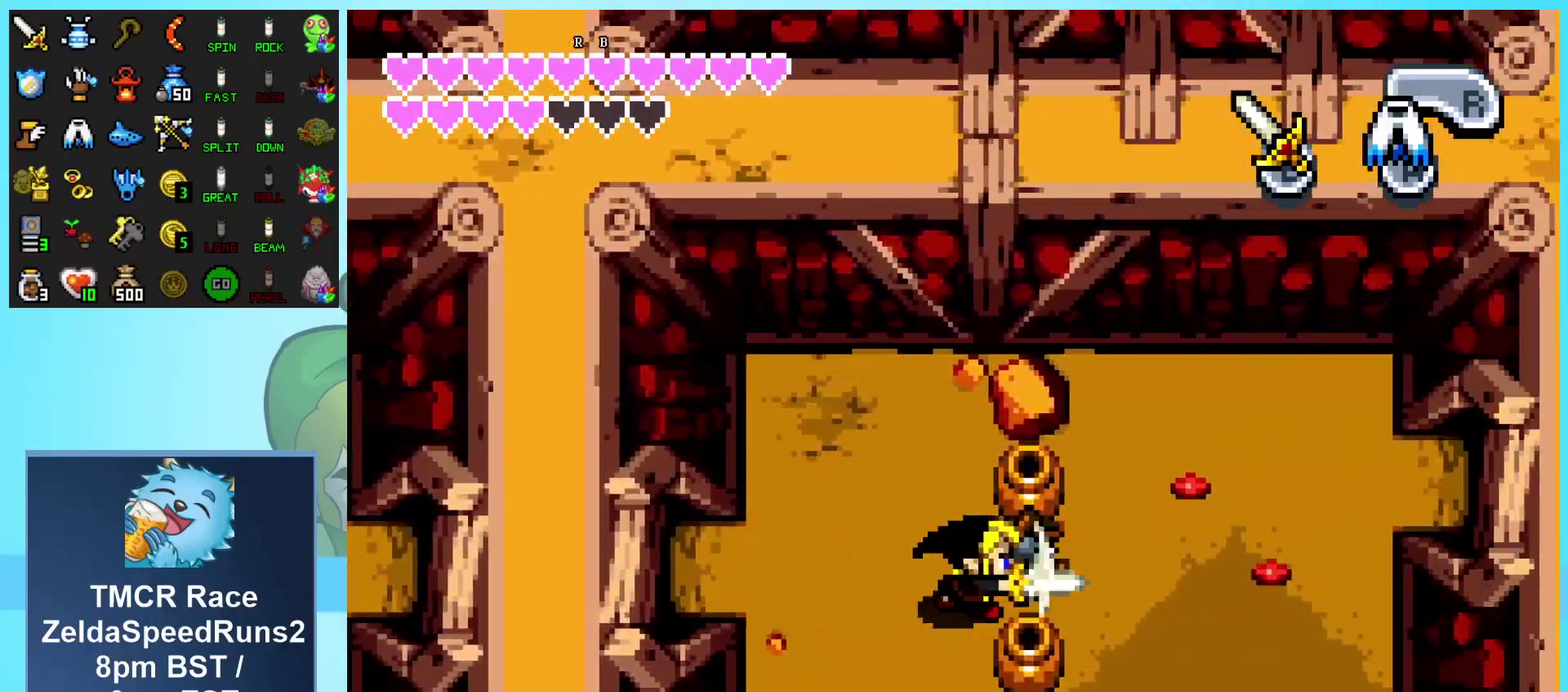
{"buttons": ["DPAD_RIGHT"], "events": [[133, "B", "up"]]}
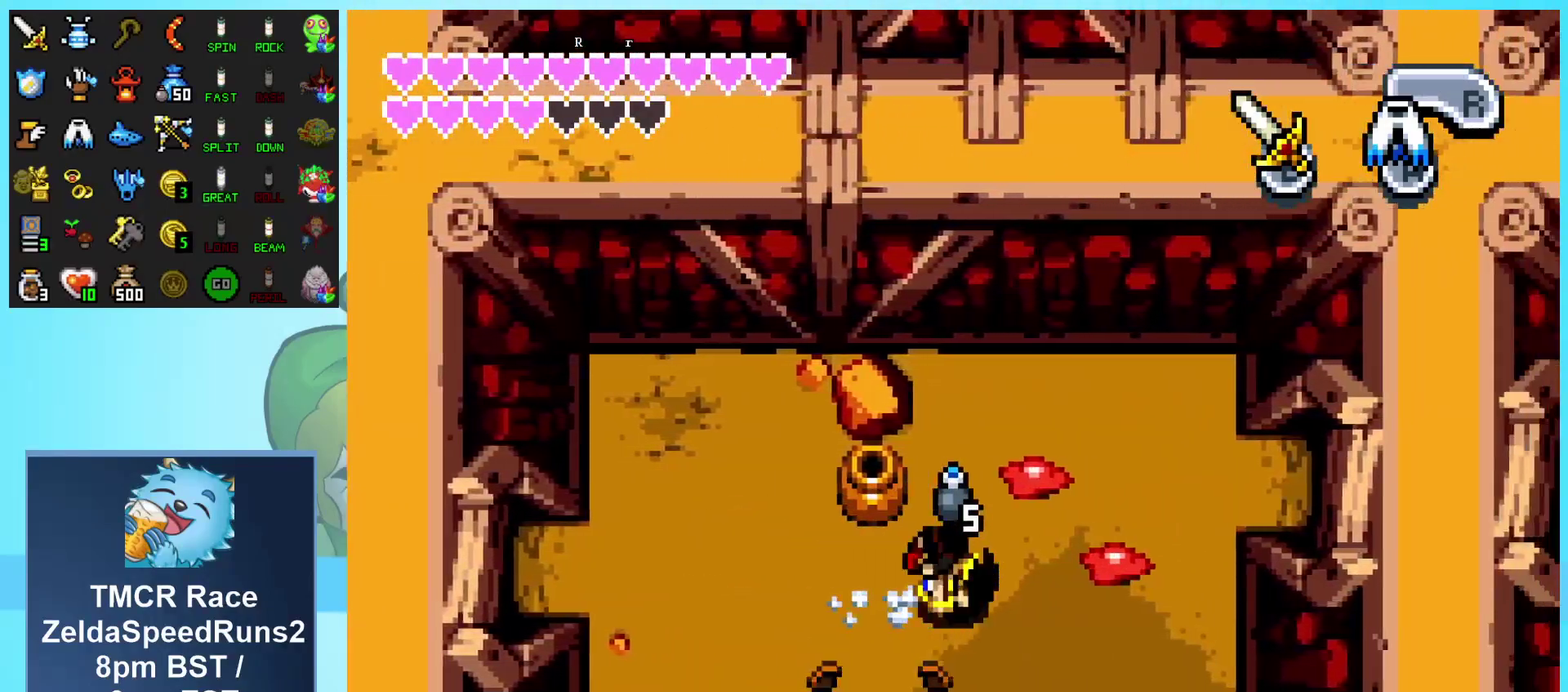
{"buttons": ["DPAD_RIGHT"], "events": [[267, "DPAD_UP", "down"], [367, "DPAD_RIGHT", "up"], [450, "DPAD_RIGHT", "down"], [500, "DPAD_UP", "up"]]}
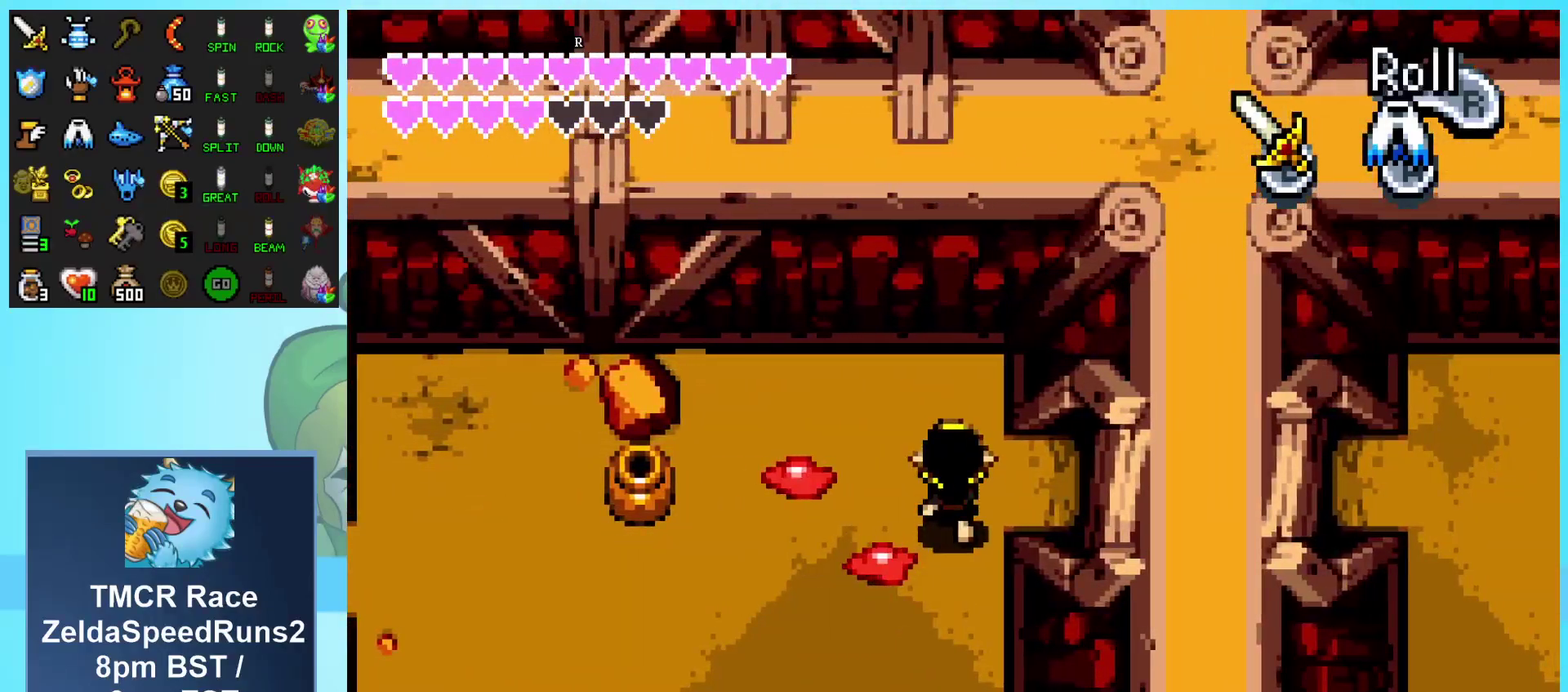
{"buttons": ["DPAD_RIGHT"], "events": []}
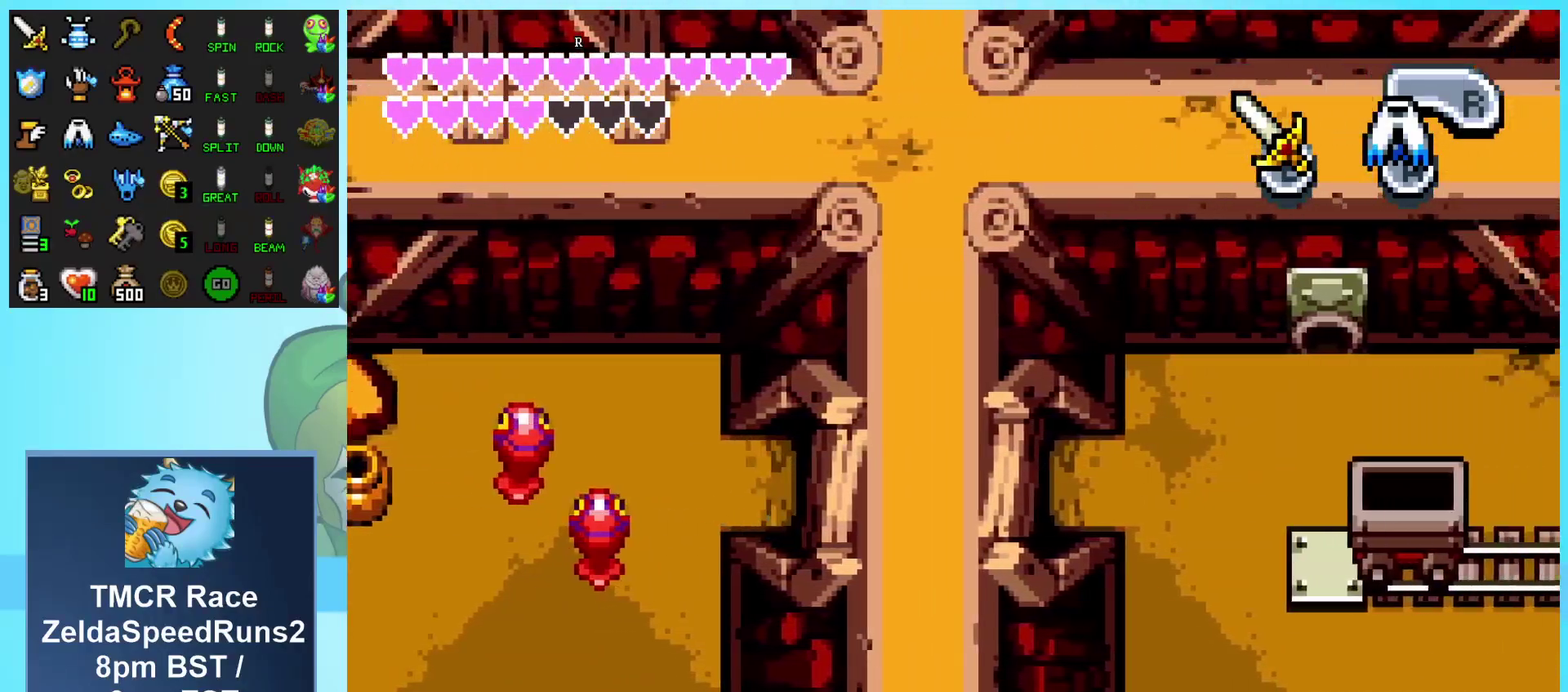
{"buttons": ["DPAD_RIGHT"], "events": []}
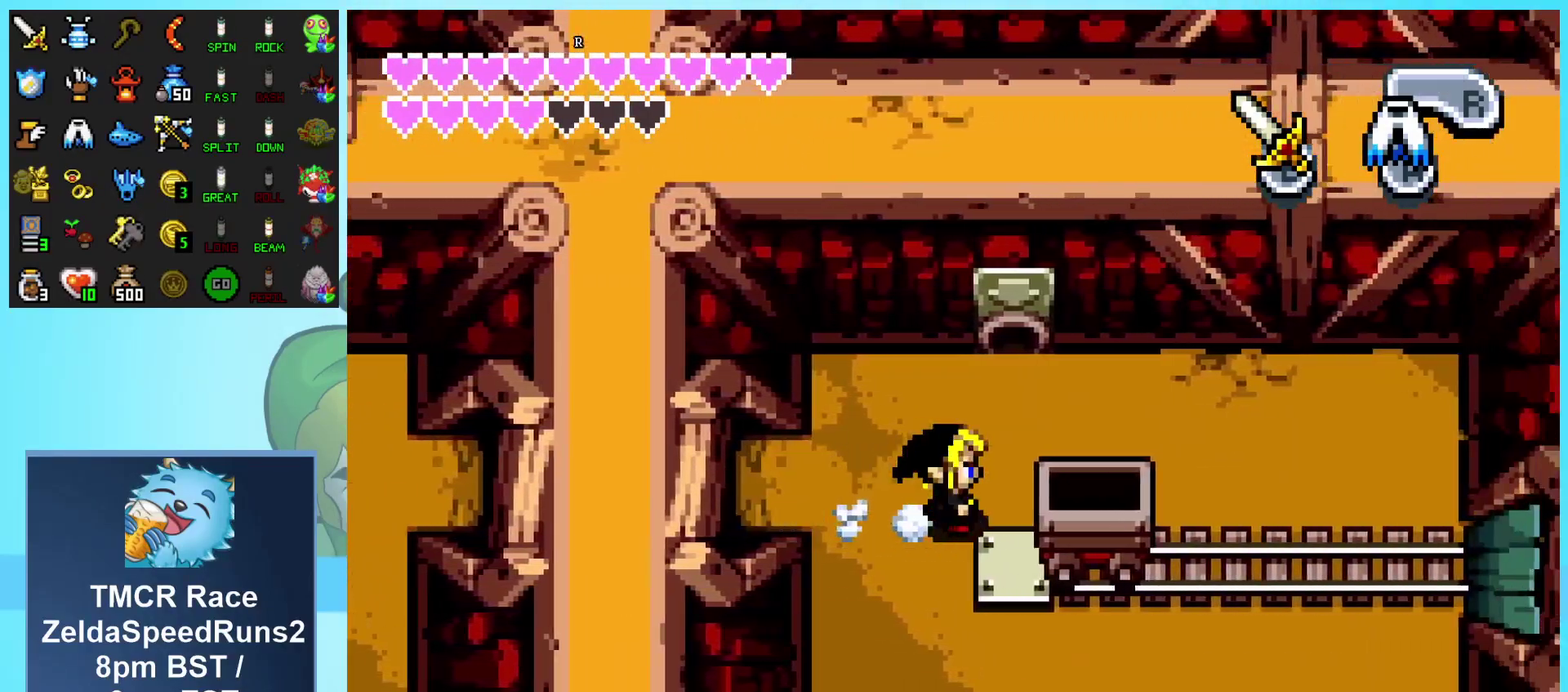
{"buttons": ["DPAD_RIGHT"], "events": [[17, "DPAD_DOWN", "down"], [117, "DPAD_DOWN", "up"]]}
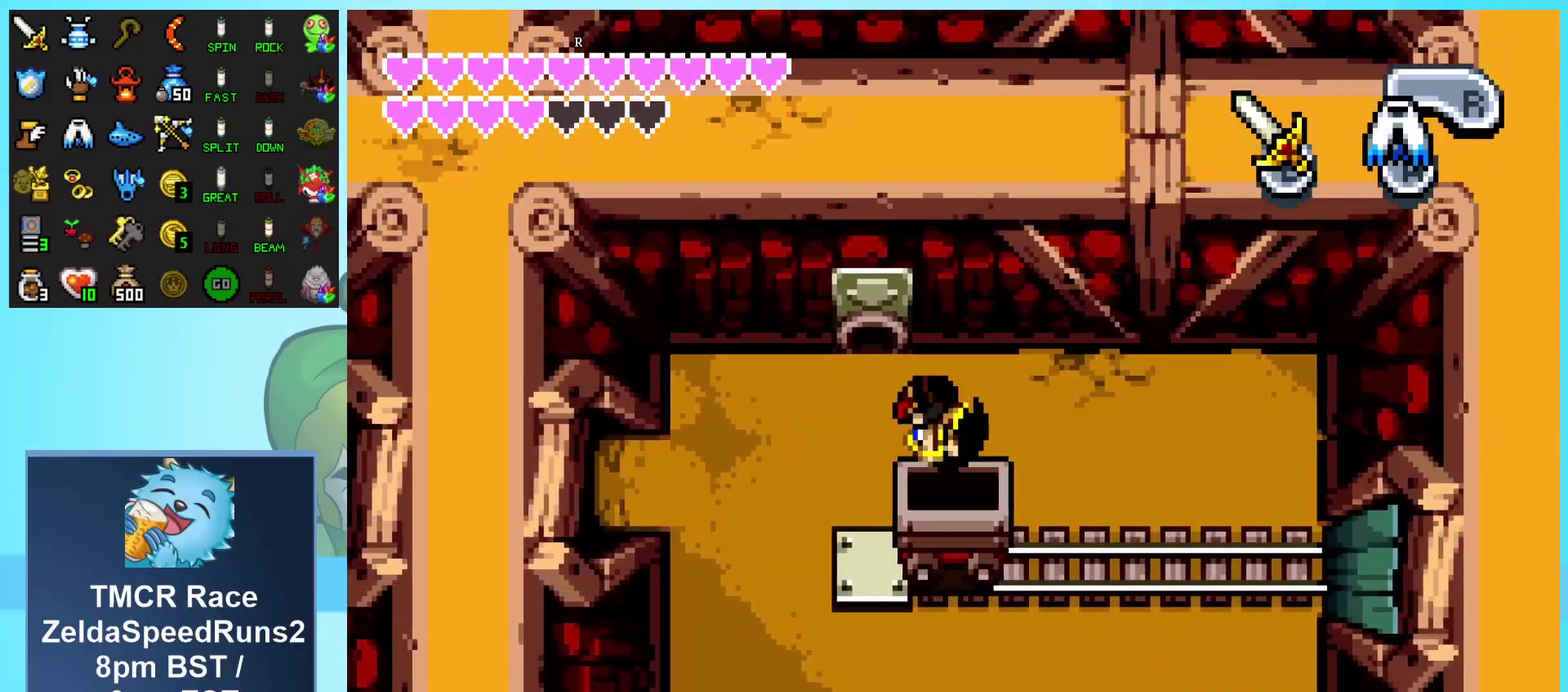
{"buttons": [], "events": [[317, "DPAD_RIGHT", "up"]]}
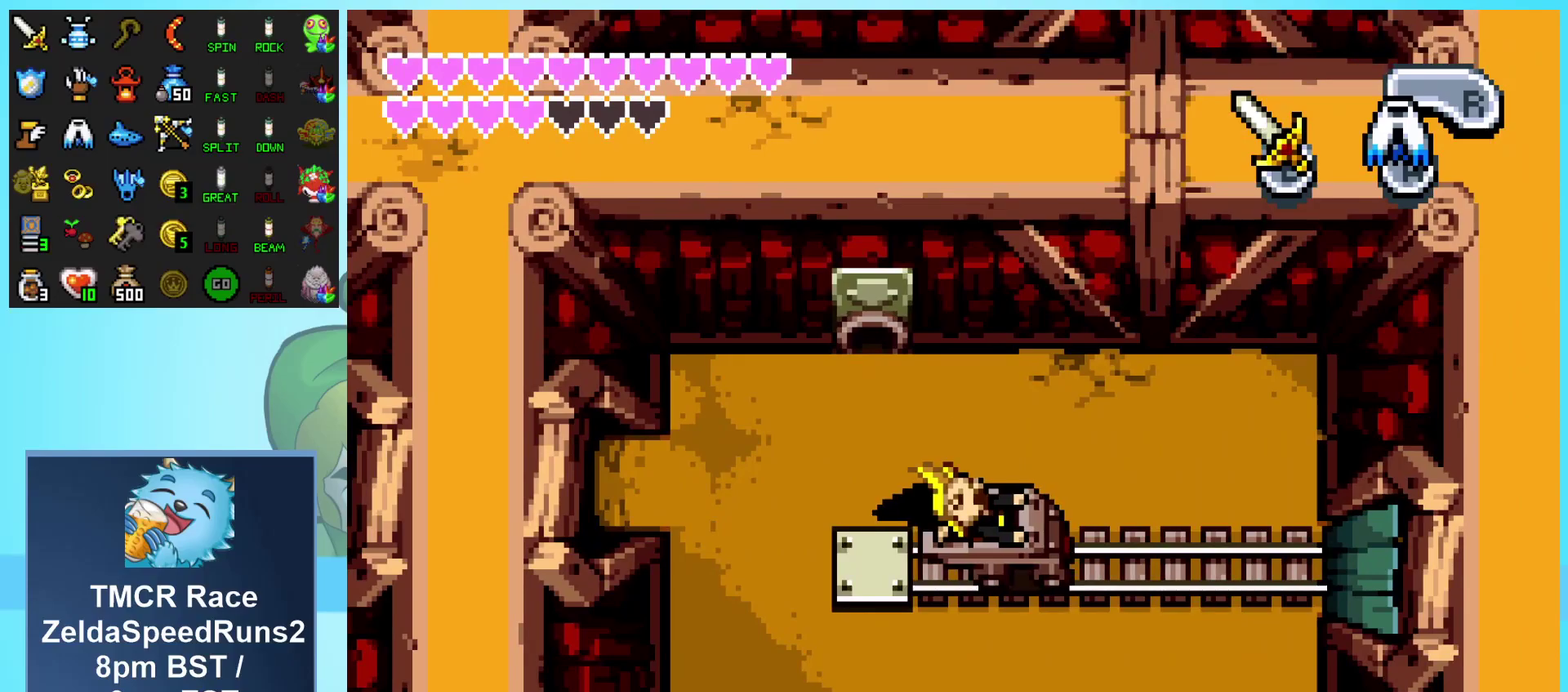
{"buttons": [], "events": []}
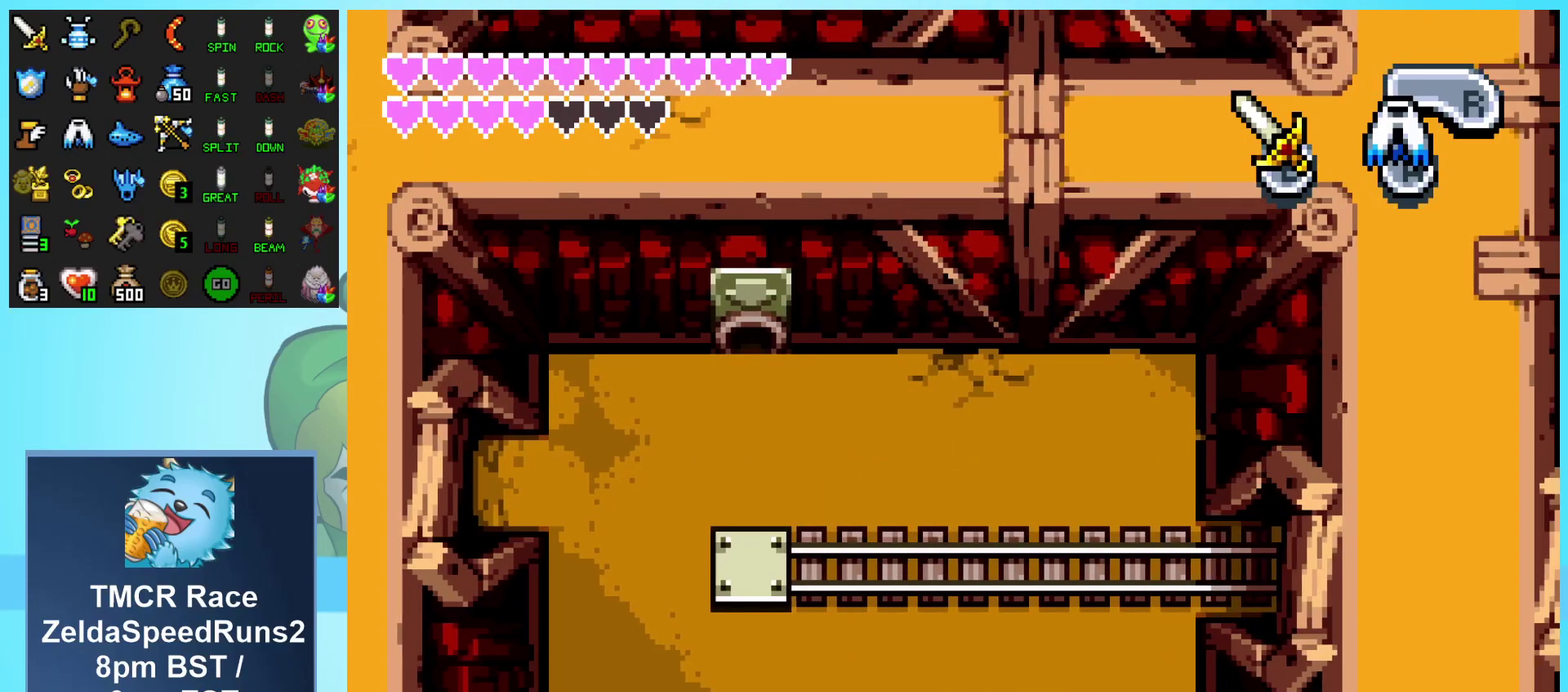
{"buttons": [], "events": []}
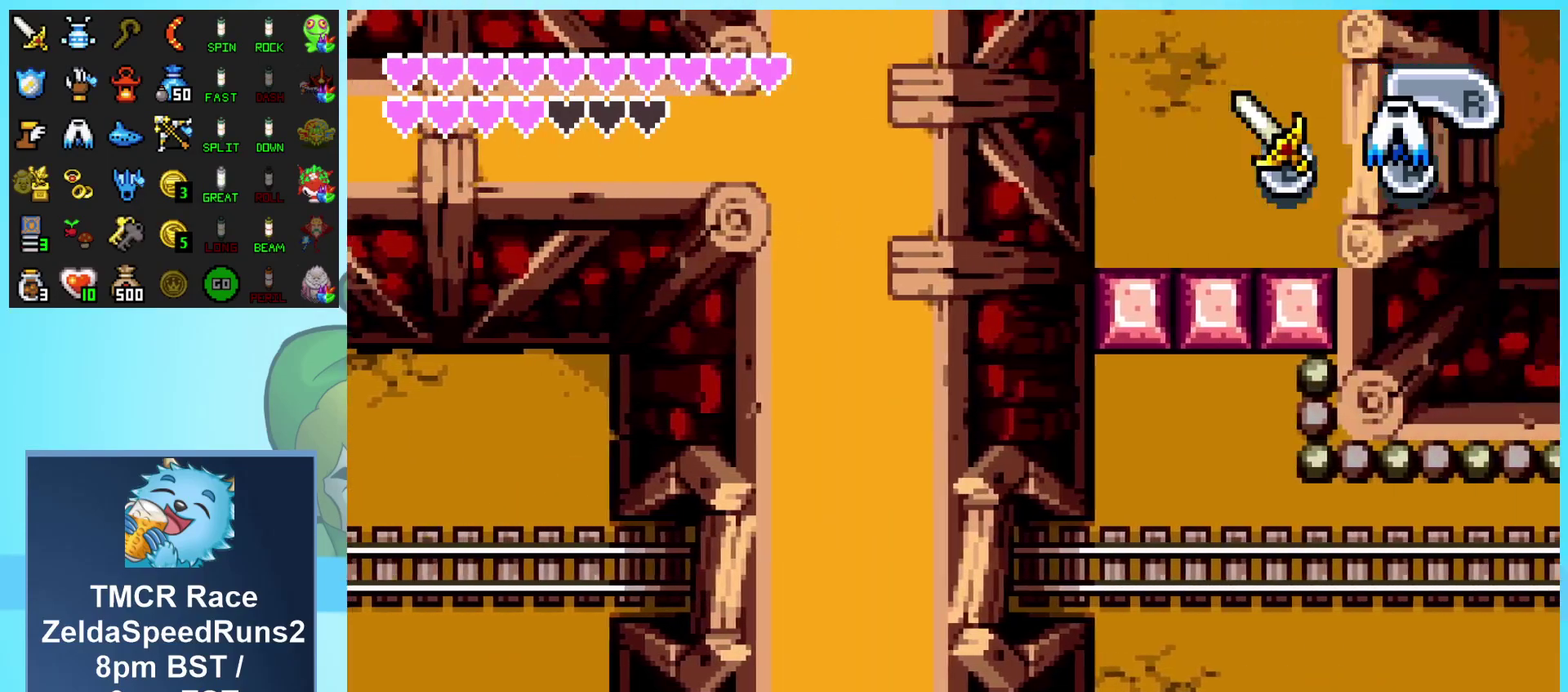
{"buttons": [], "events": []}
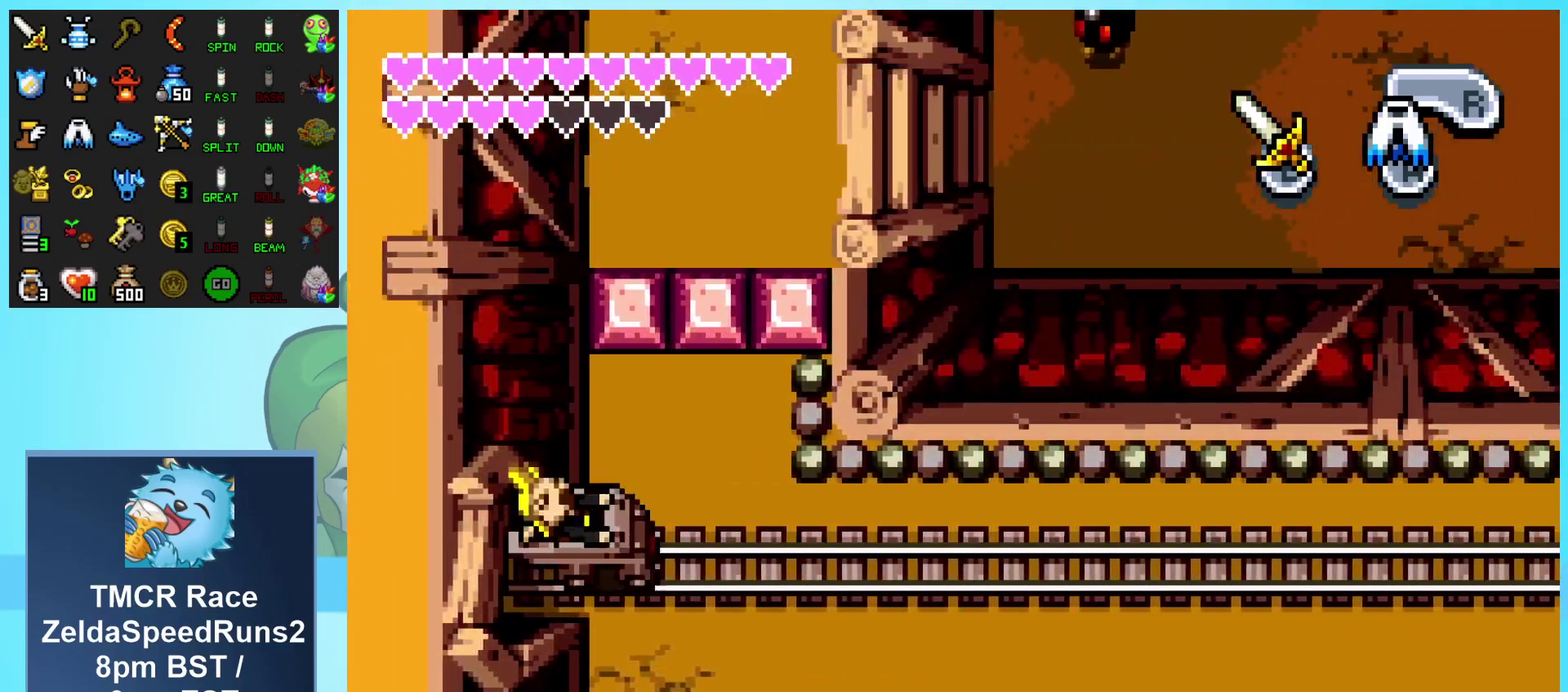
{"buttons": [], "events": []}
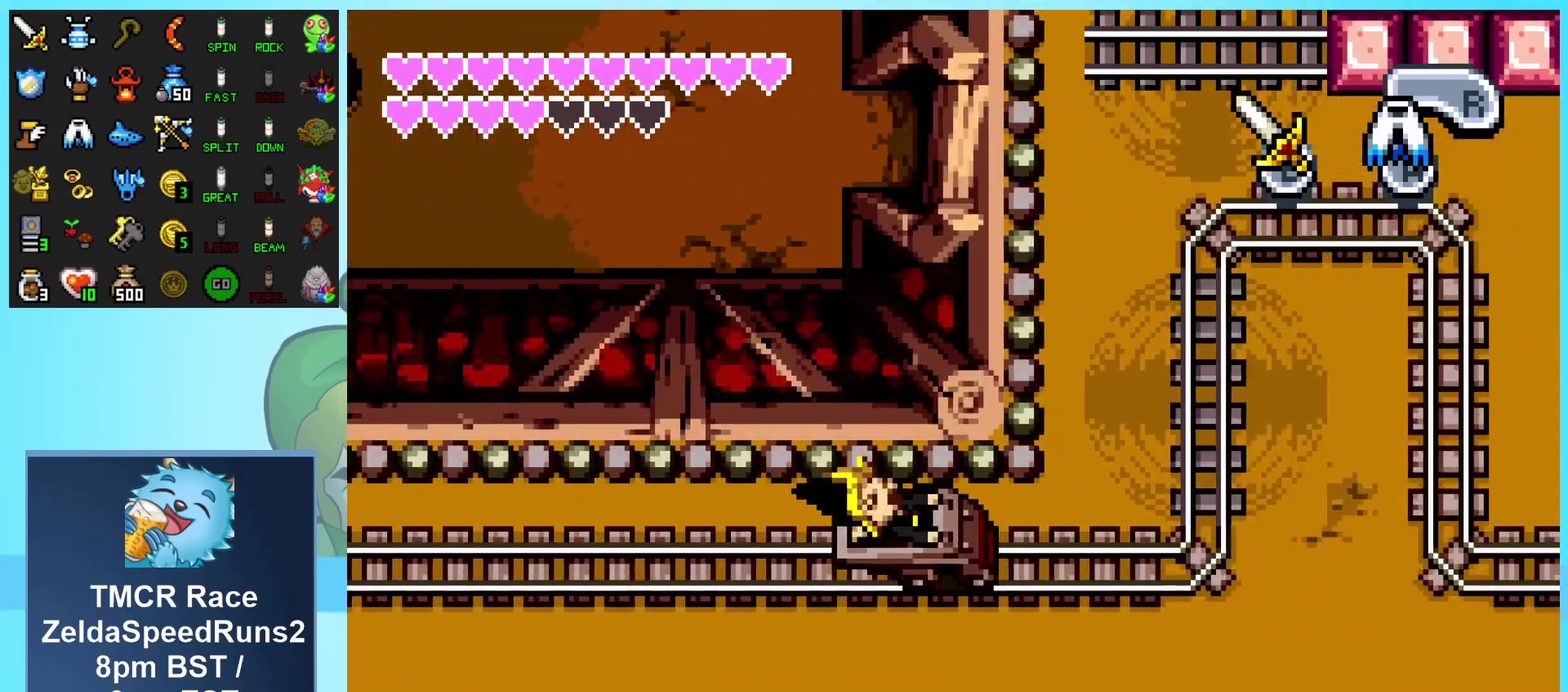
{"buttons": [], "events": []}
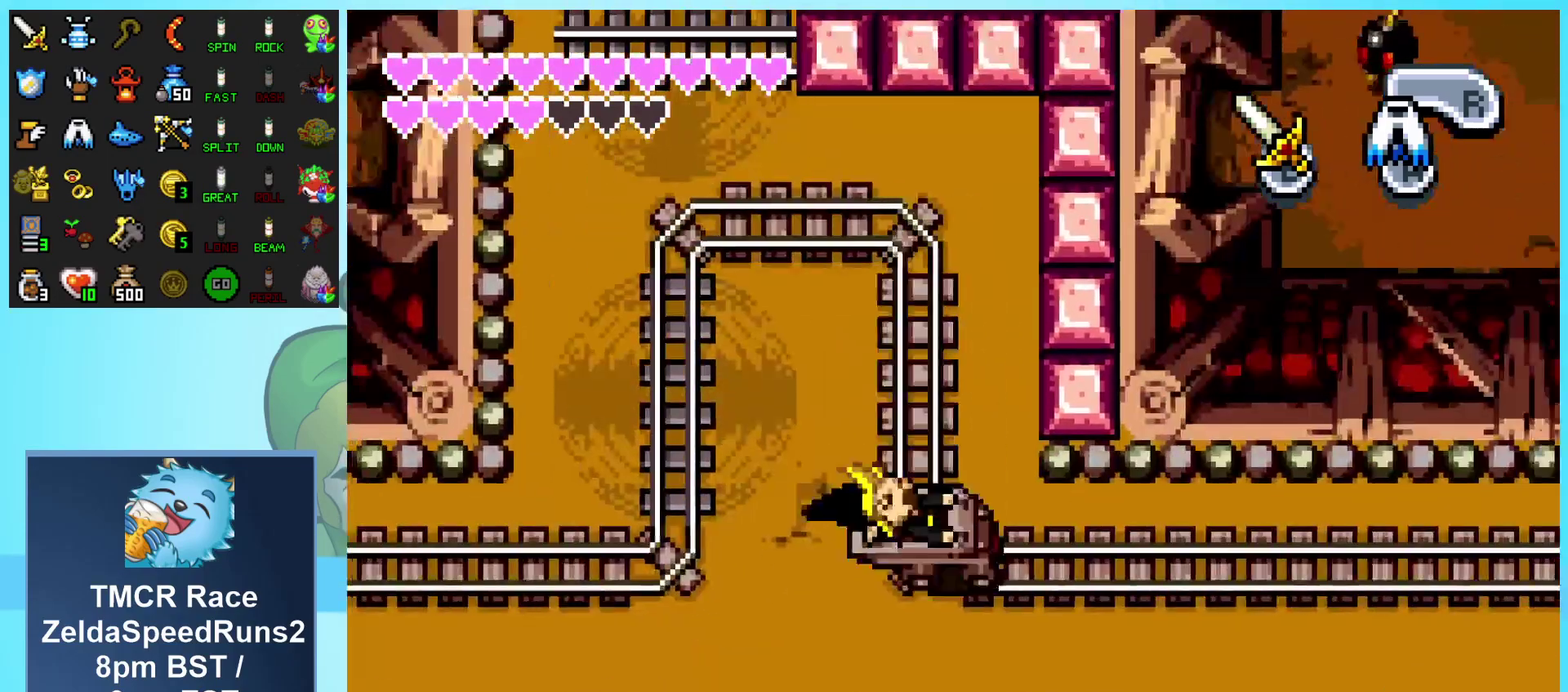
{"buttons": [], "events": []}
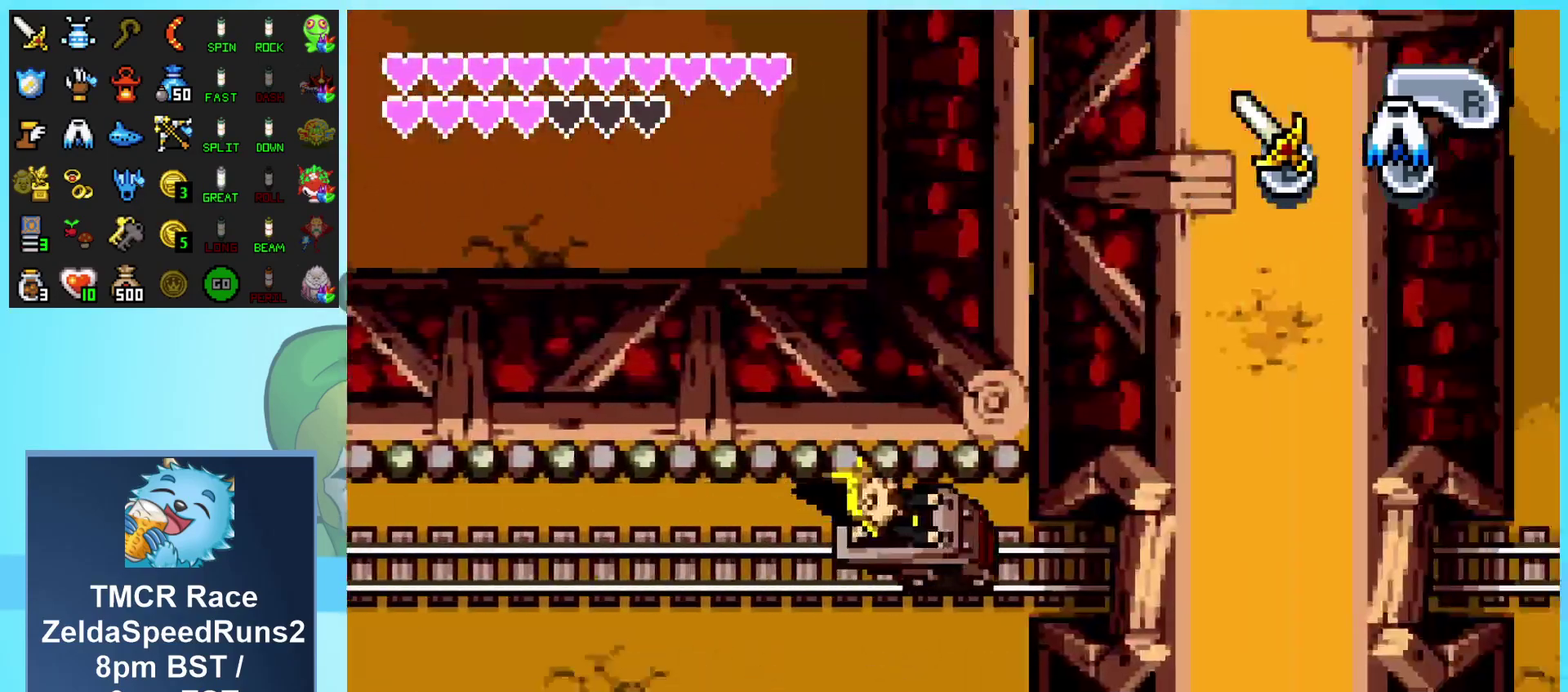
{"buttons": [], "events": []}
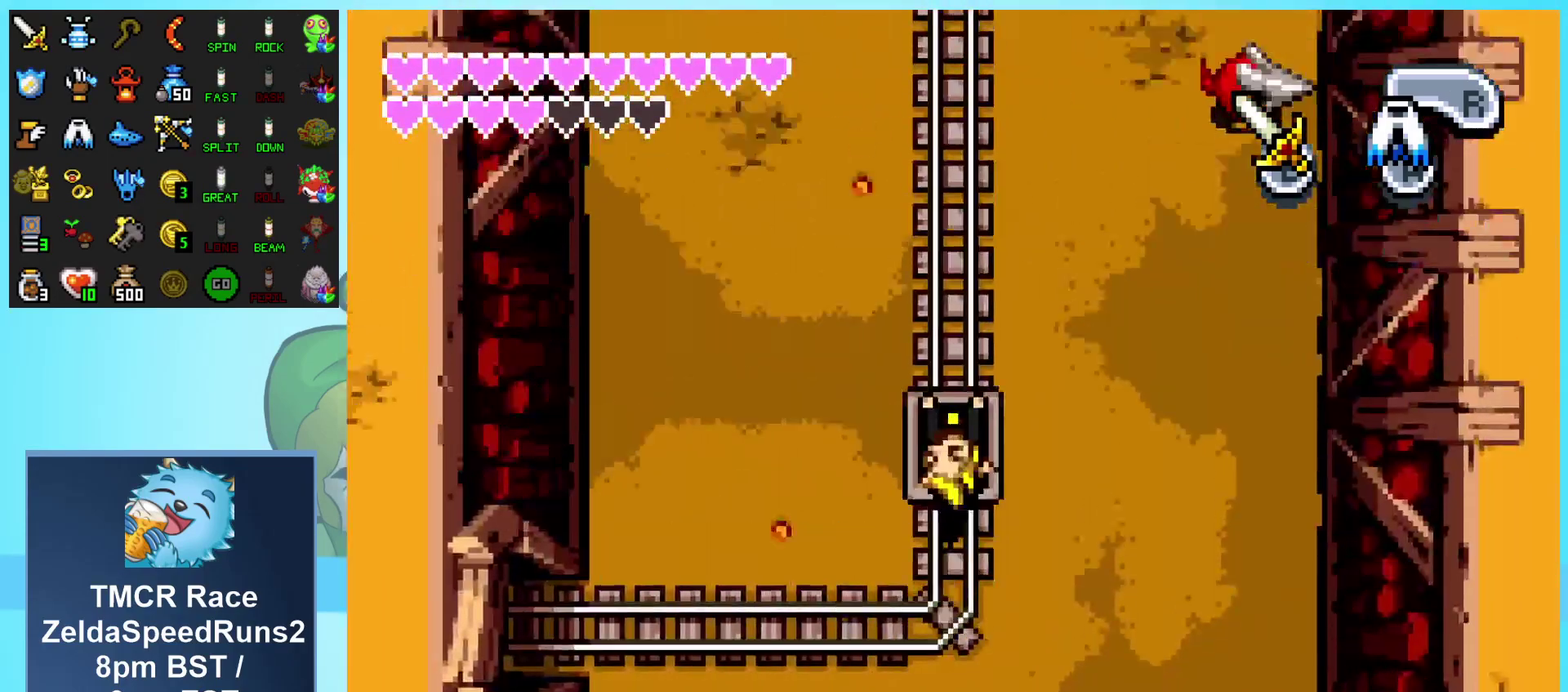
{"buttons": [], "events": []}
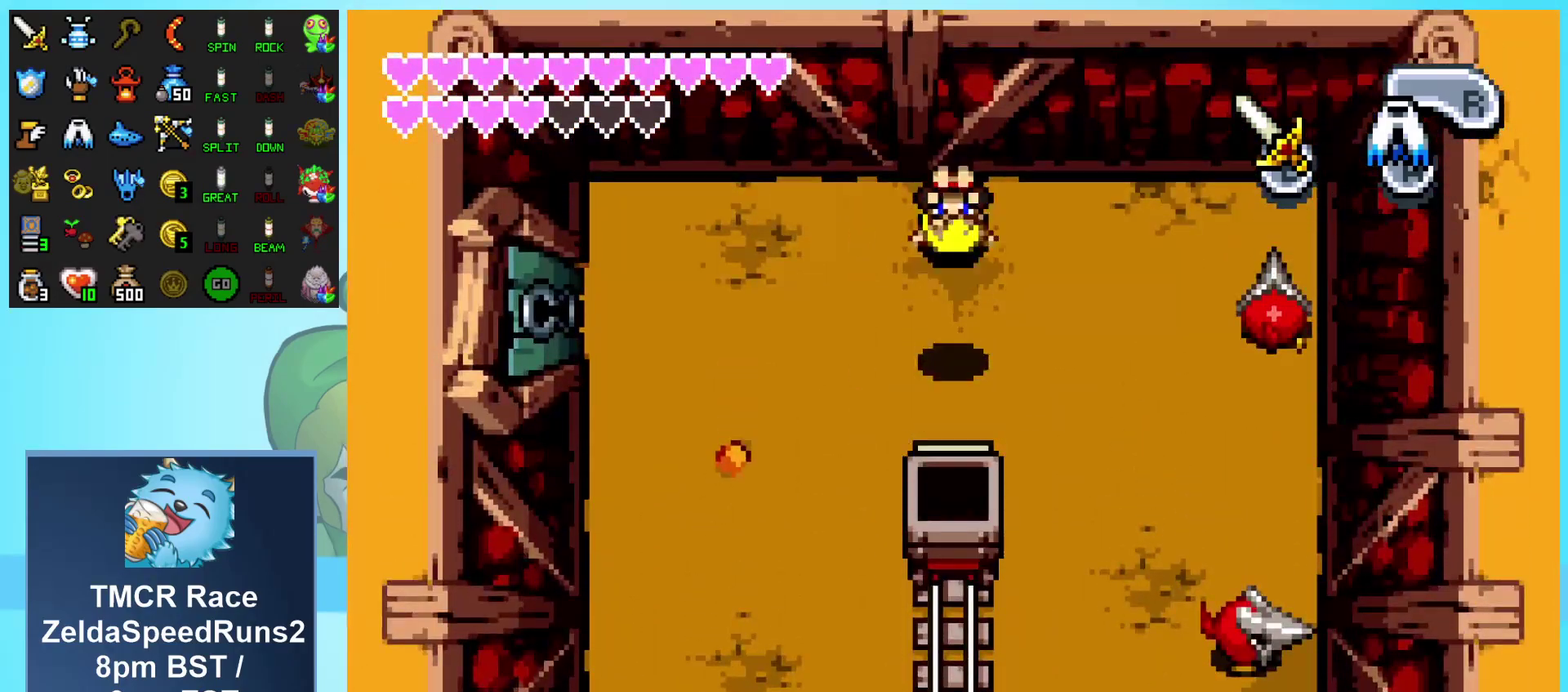
{"buttons": ["DPAD_DOWN"], "events": [[100, "DPAD_DOWN", "down"]]}
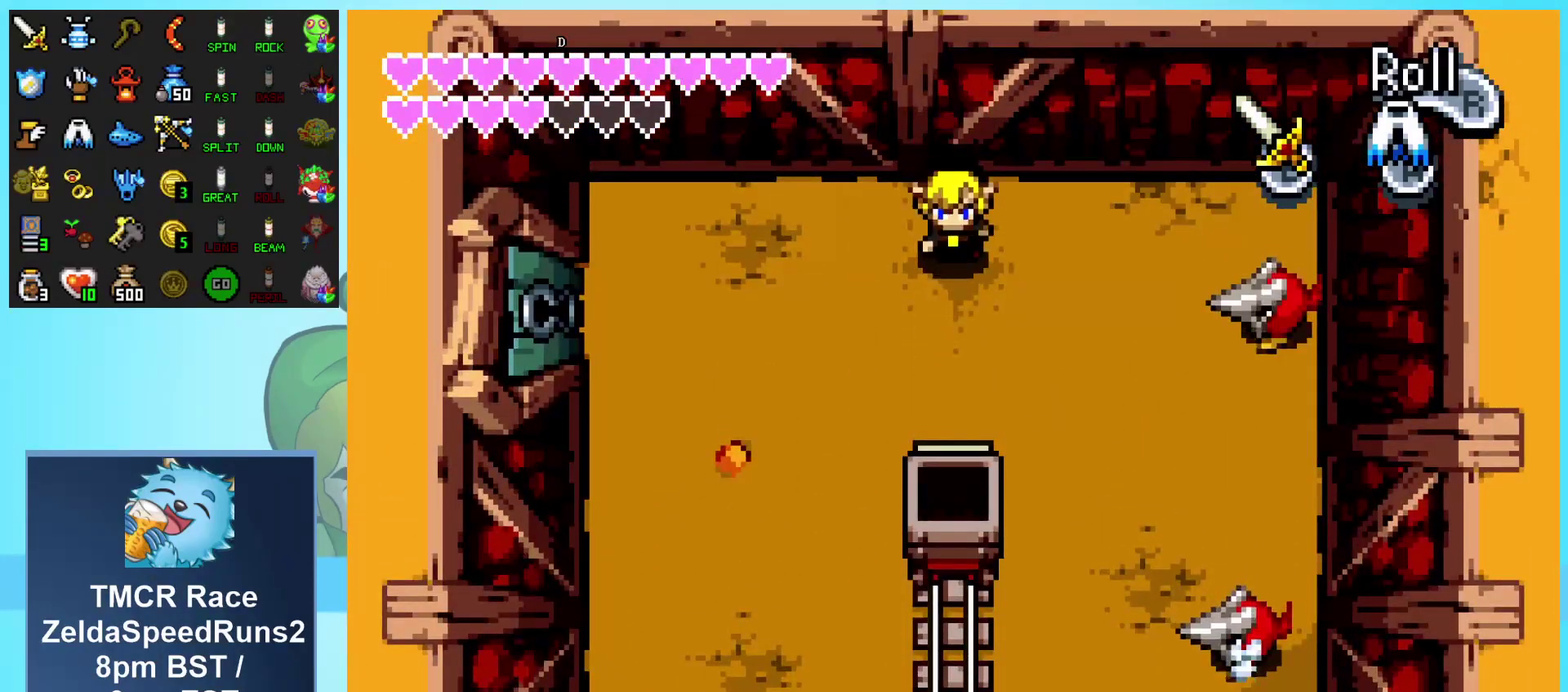
{"buttons": ["DPAD_LEFT"], "events": [[200, "DPAD_LEFT", "down"], [267, "DPAD_DOWN", "up"]]}
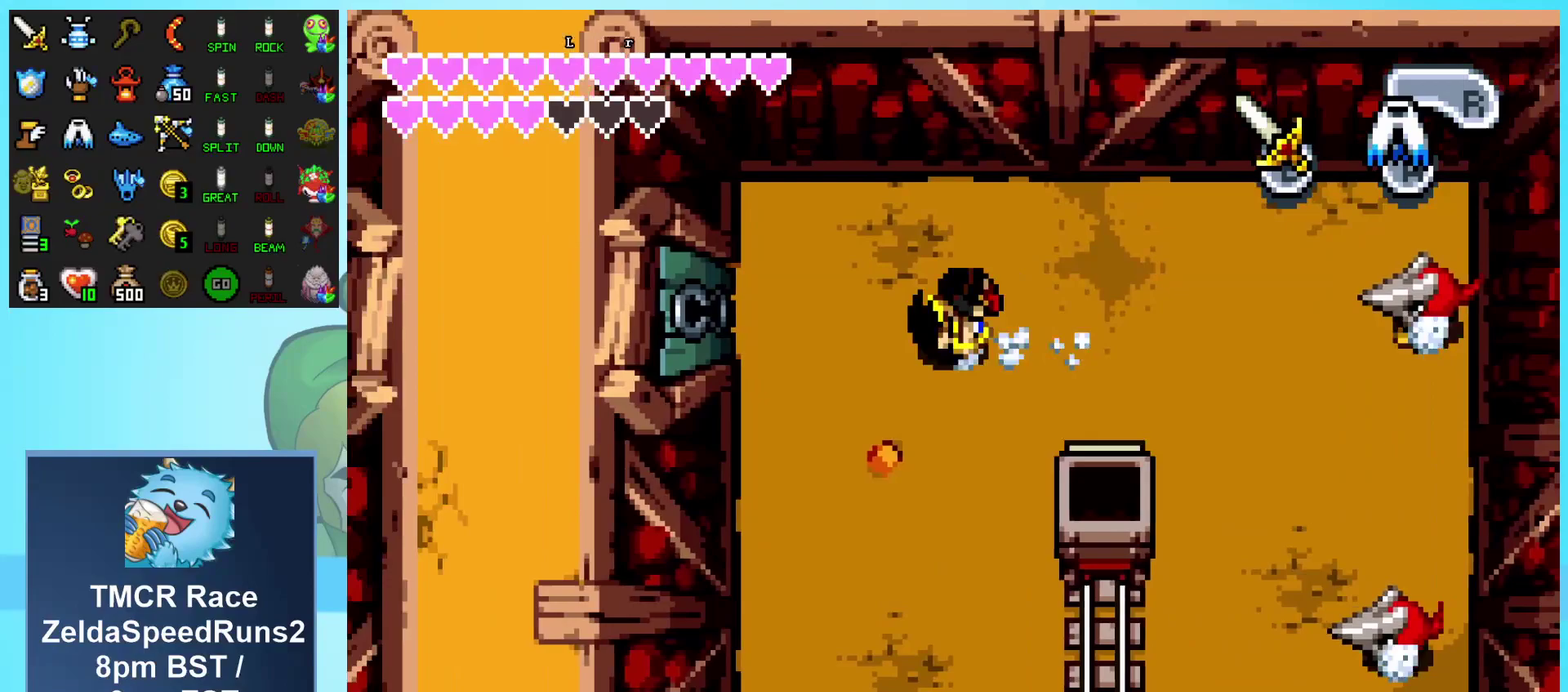
{"buttons": ["DPAD_LEFT"], "events": []}
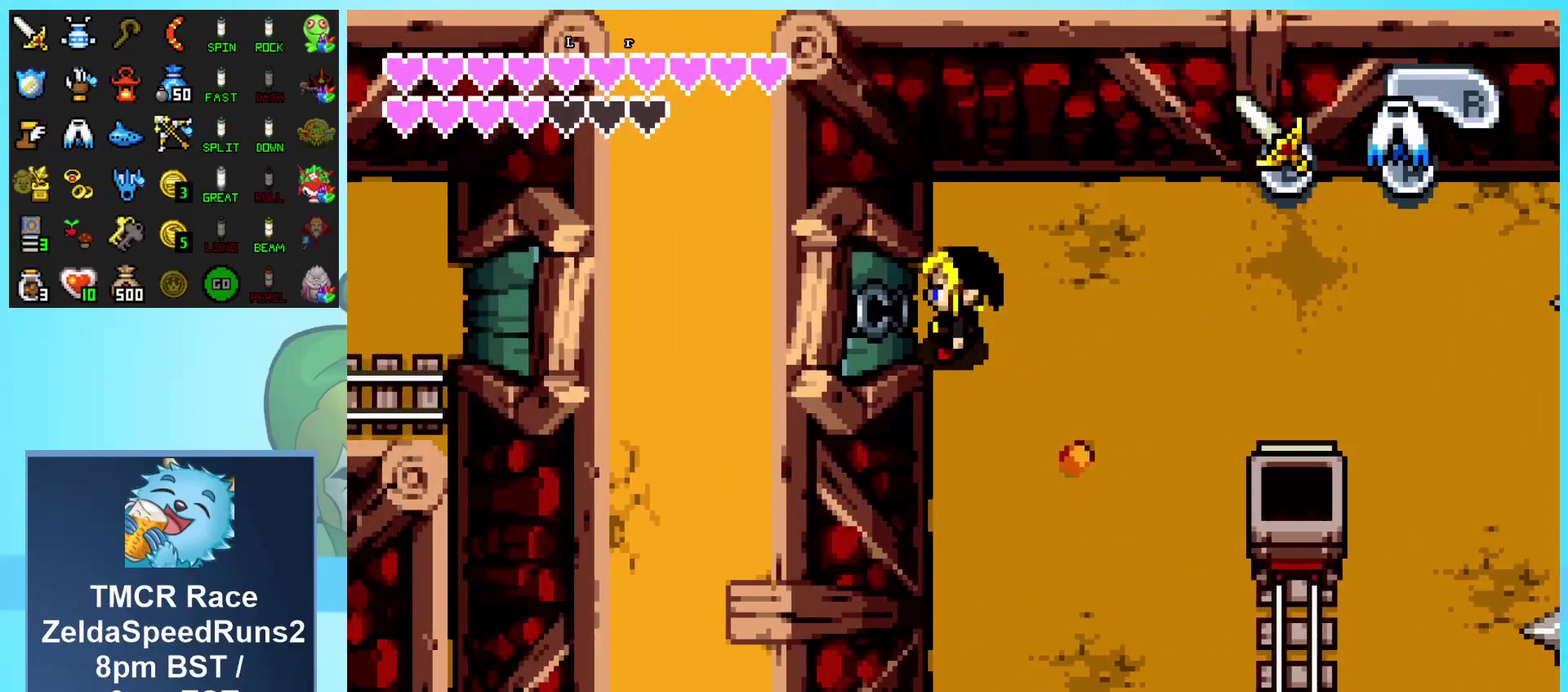
{"buttons": ["DPAD_LEFT"], "events": []}
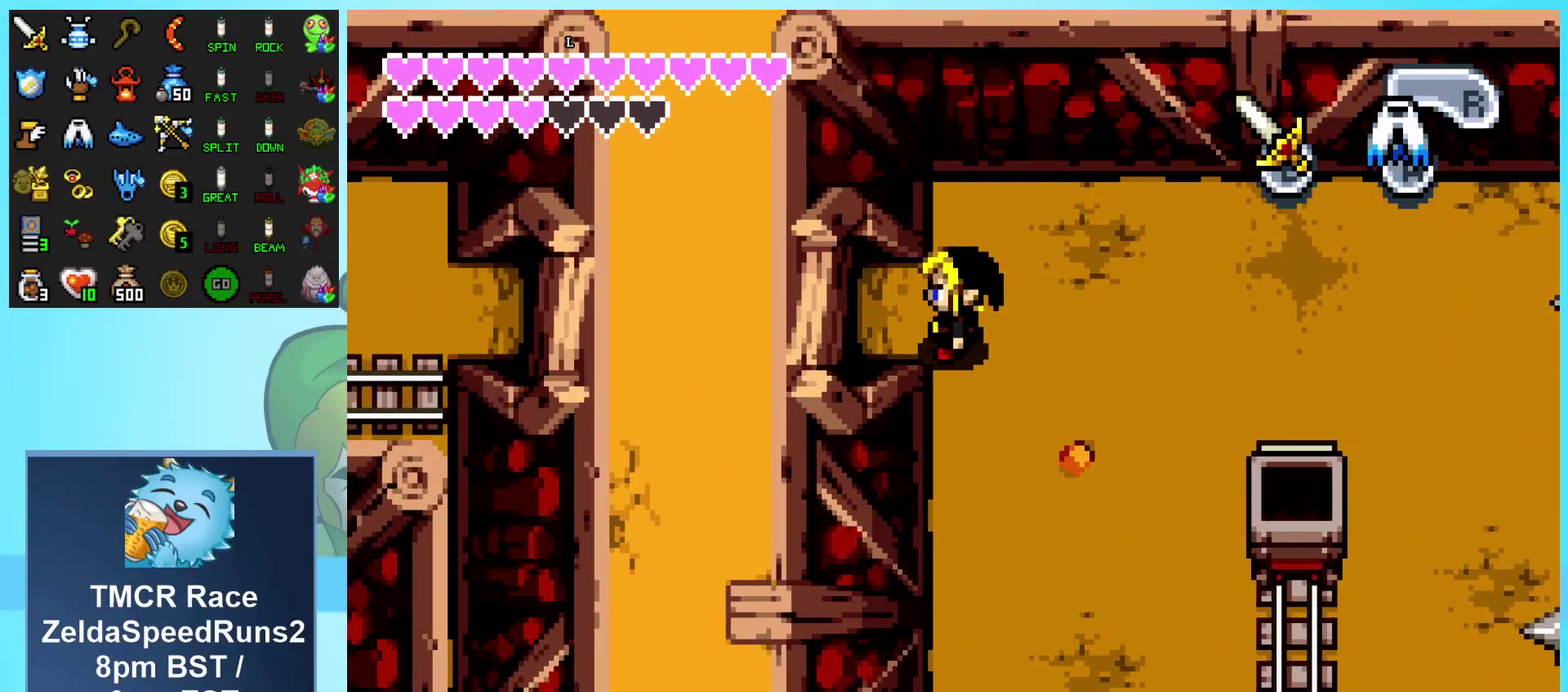
{"buttons": ["DPAD_LEFT"], "events": []}
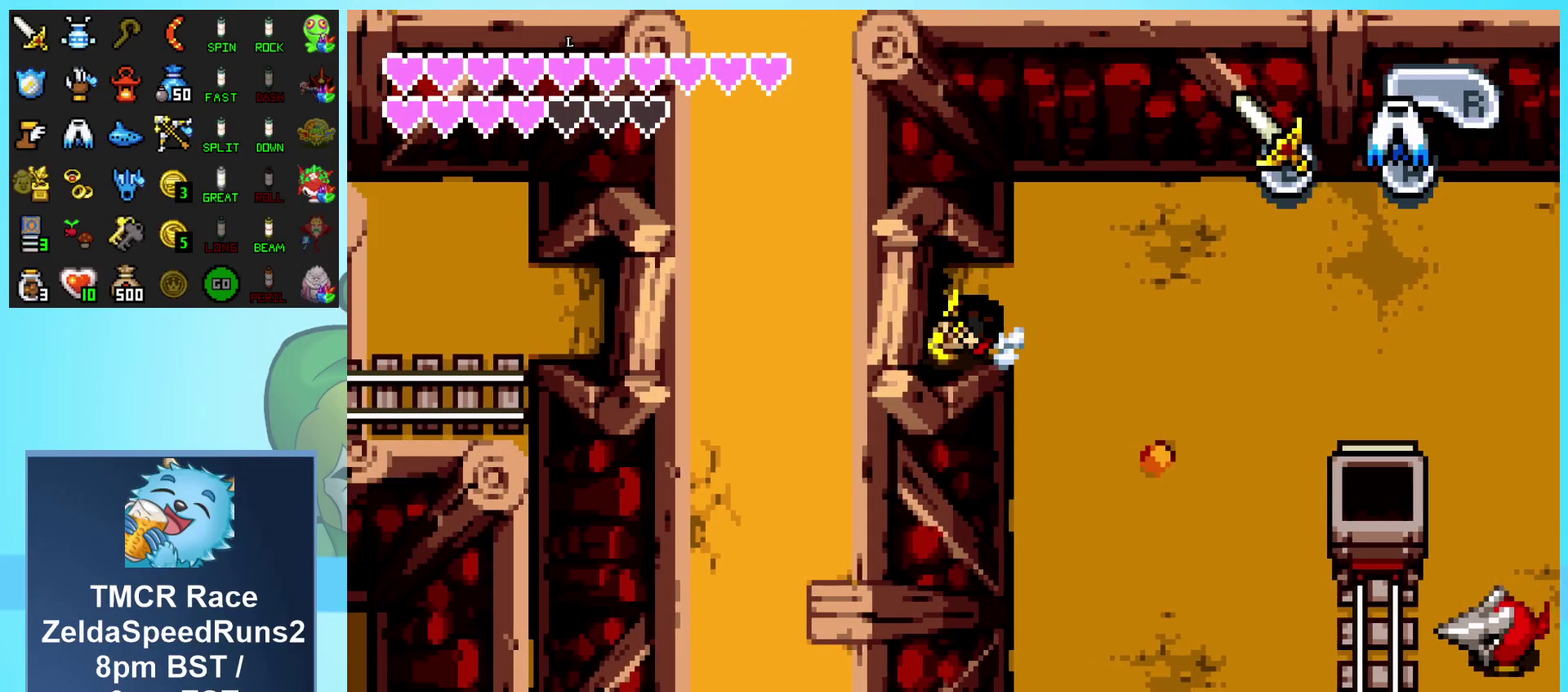
{"buttons": ["DPAD_LEFT"], "events": []}
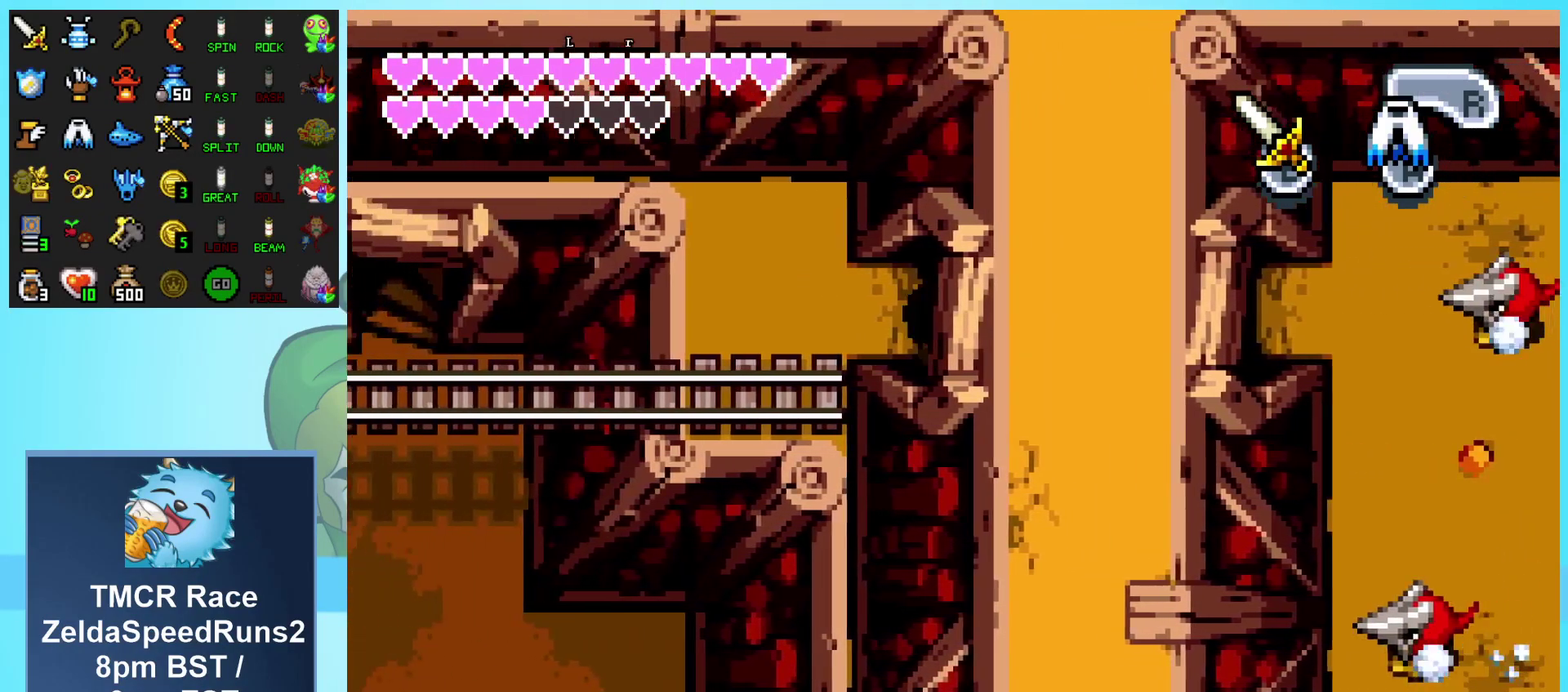
{"buttons": ["DPAD_LEFT"], "events": [[250, "DPAD_LEFT", "up"], [283, "DPAD_DOWN", "down"], [467, "DPAD_LEFT", "down"], [483, "DPAD_DOWN", "up"]]}
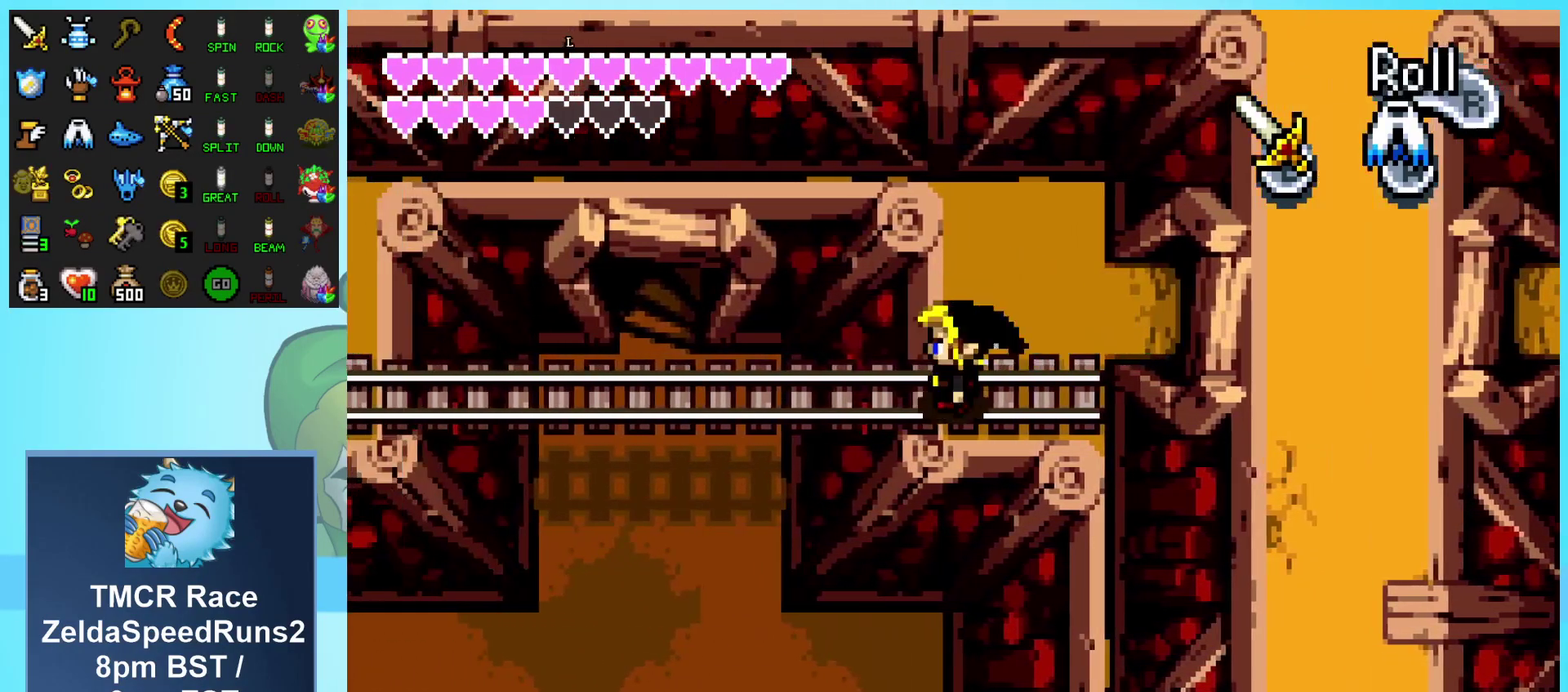
{"buttons": ["DPAD_LEFT"], "events": []}
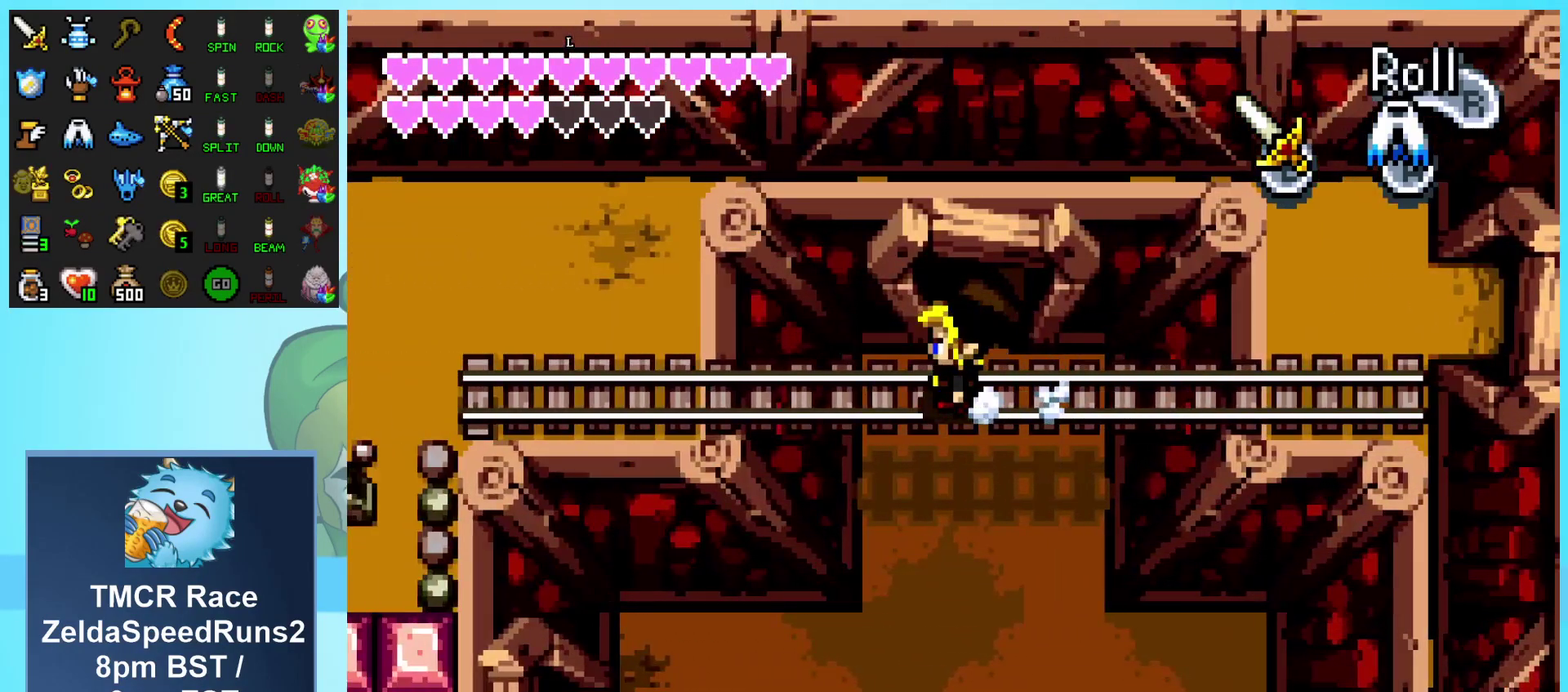
{"buttons": ["DPAD_LEFT"], "events": []}